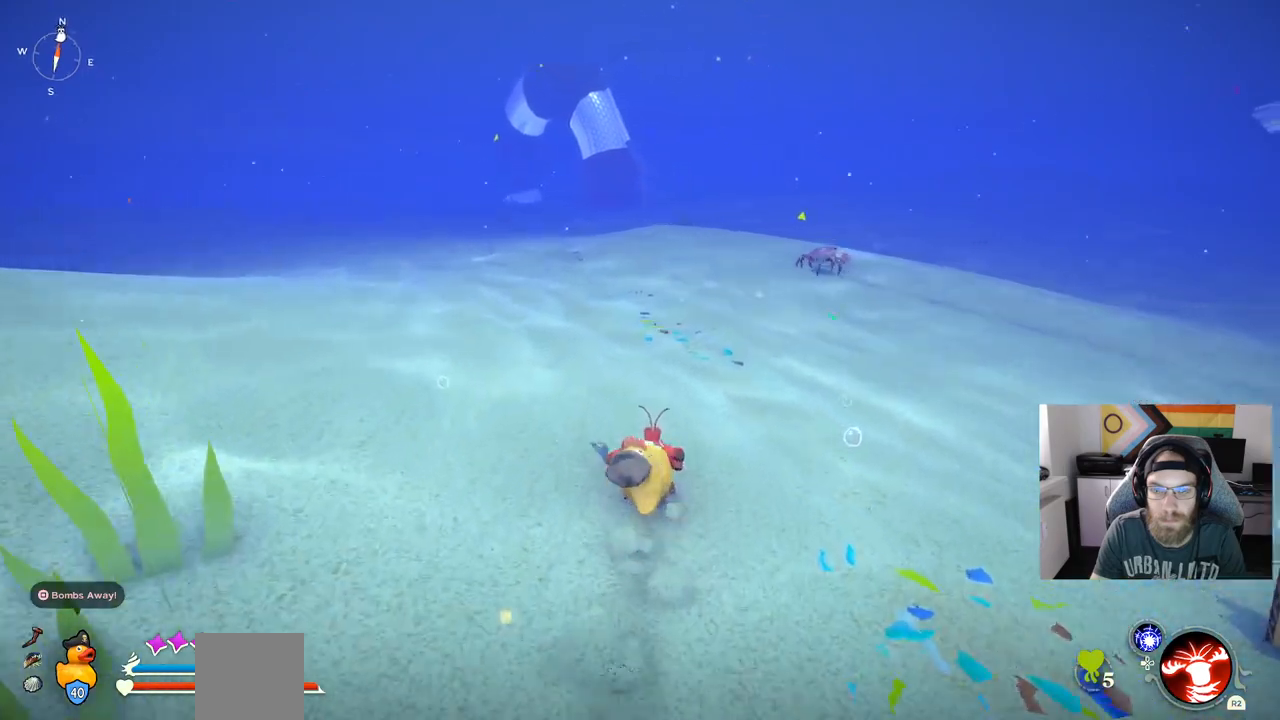
Gameplay with a controller (PlayStation layout); each line is a JSON object with the inputs held at the frame after it. "events" lists button and stick changes between this image and that frame as [ms after this image, input, new state], when the widget could be followed in between. Not read: L3.
{"buttons": ["CIRCLE"], "left_stick": "up", "right_stick": "center", "events": []}
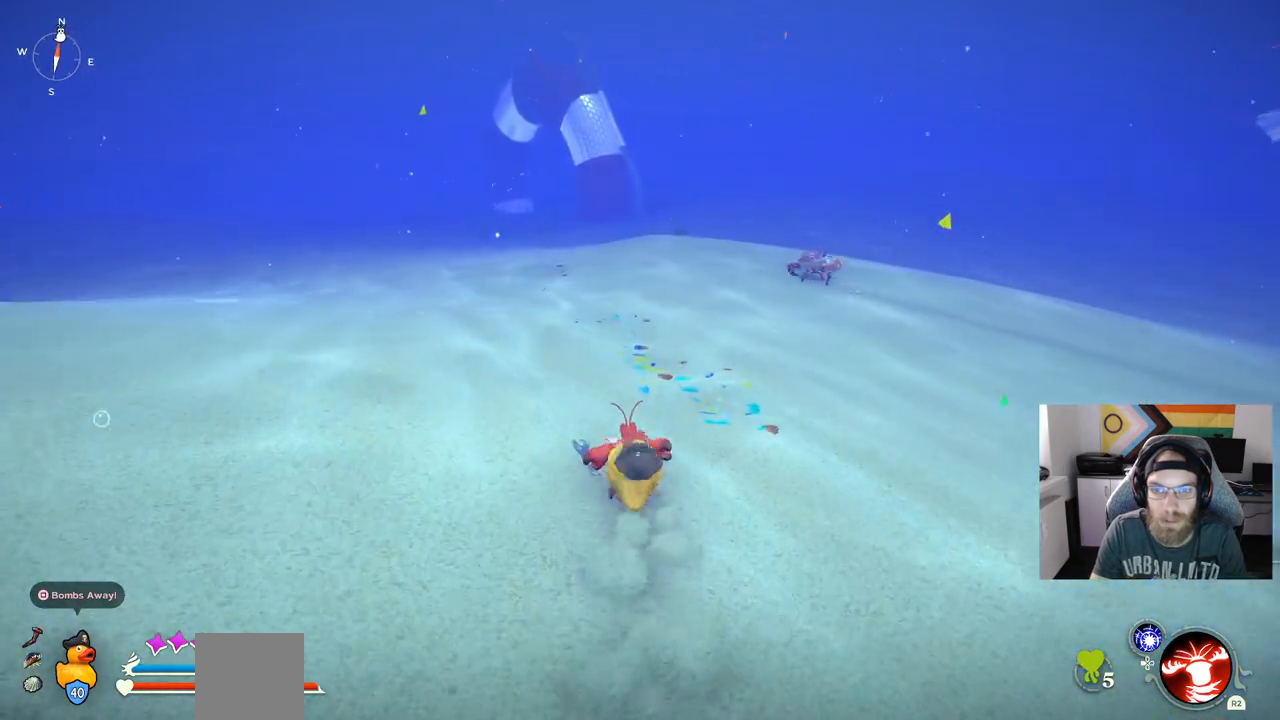
{"buttons": ["CIRCLE"], "left_stick": "up", "right_stick": "center", "events": []}
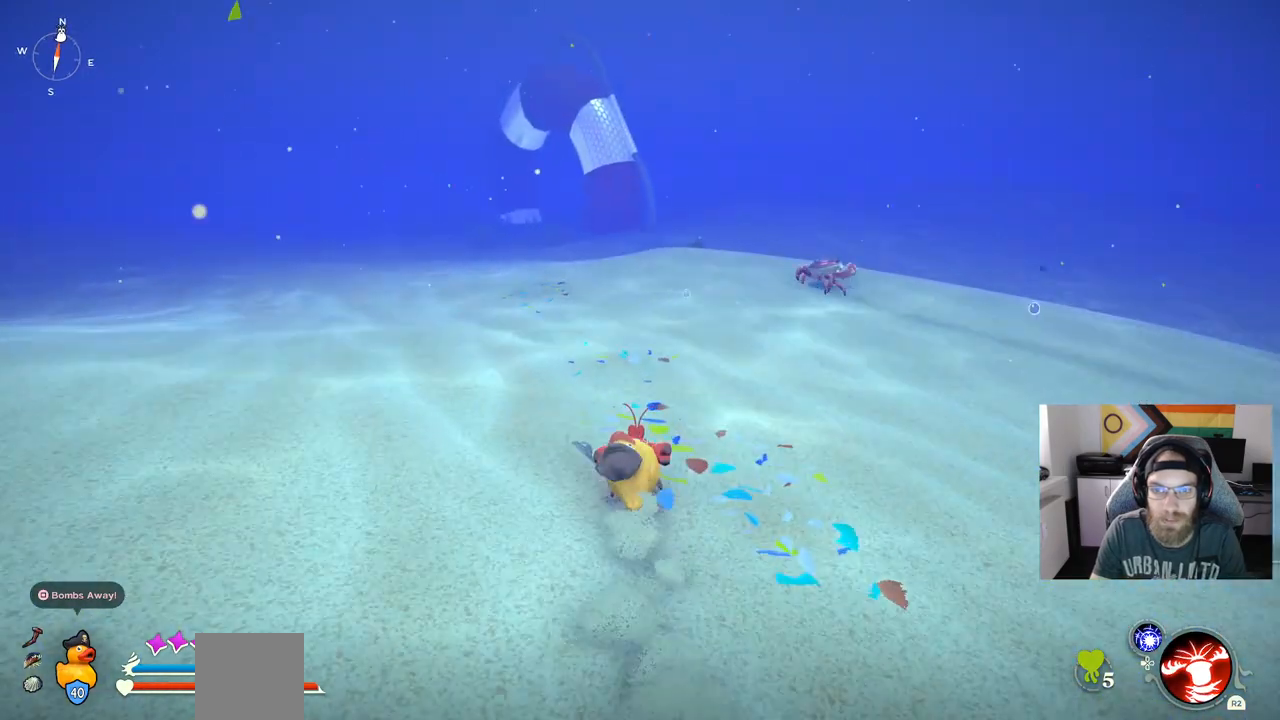
{"buttons": ["CIRCLE"], "left_stick": "up", "right_stick": "center", "events": []}
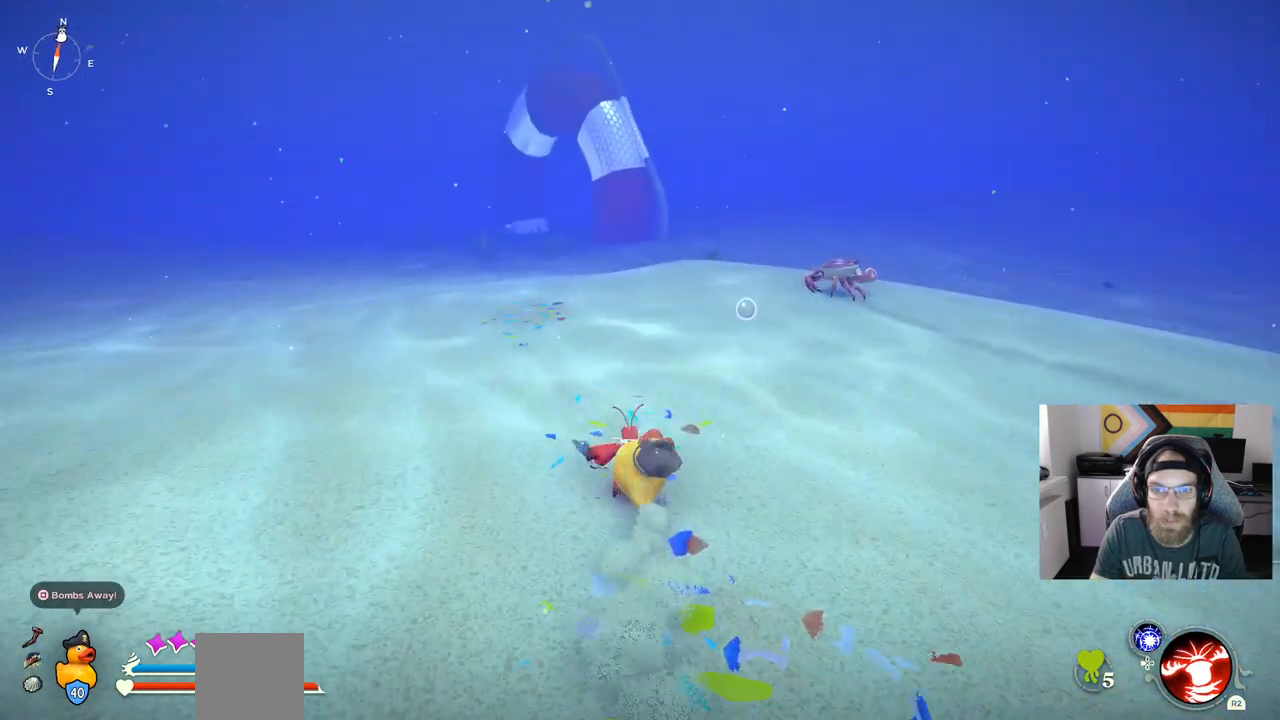
{"buttons": ["CIRCLE"], "left_stick": "up", "right_stick": "center", "events": []}
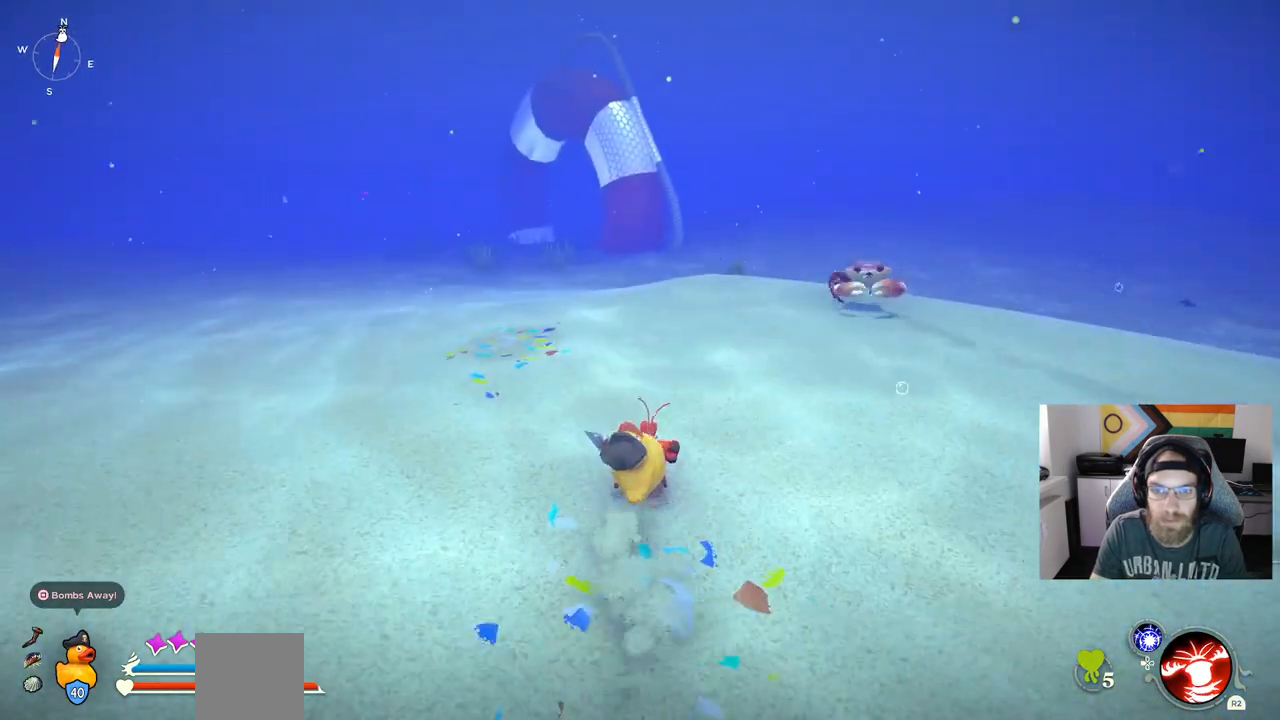
{"buttons": ["CIRCLE", "R1"], "left_stick": "up", "right_stick": "center", "events": [[400, "R1", "down"]]}